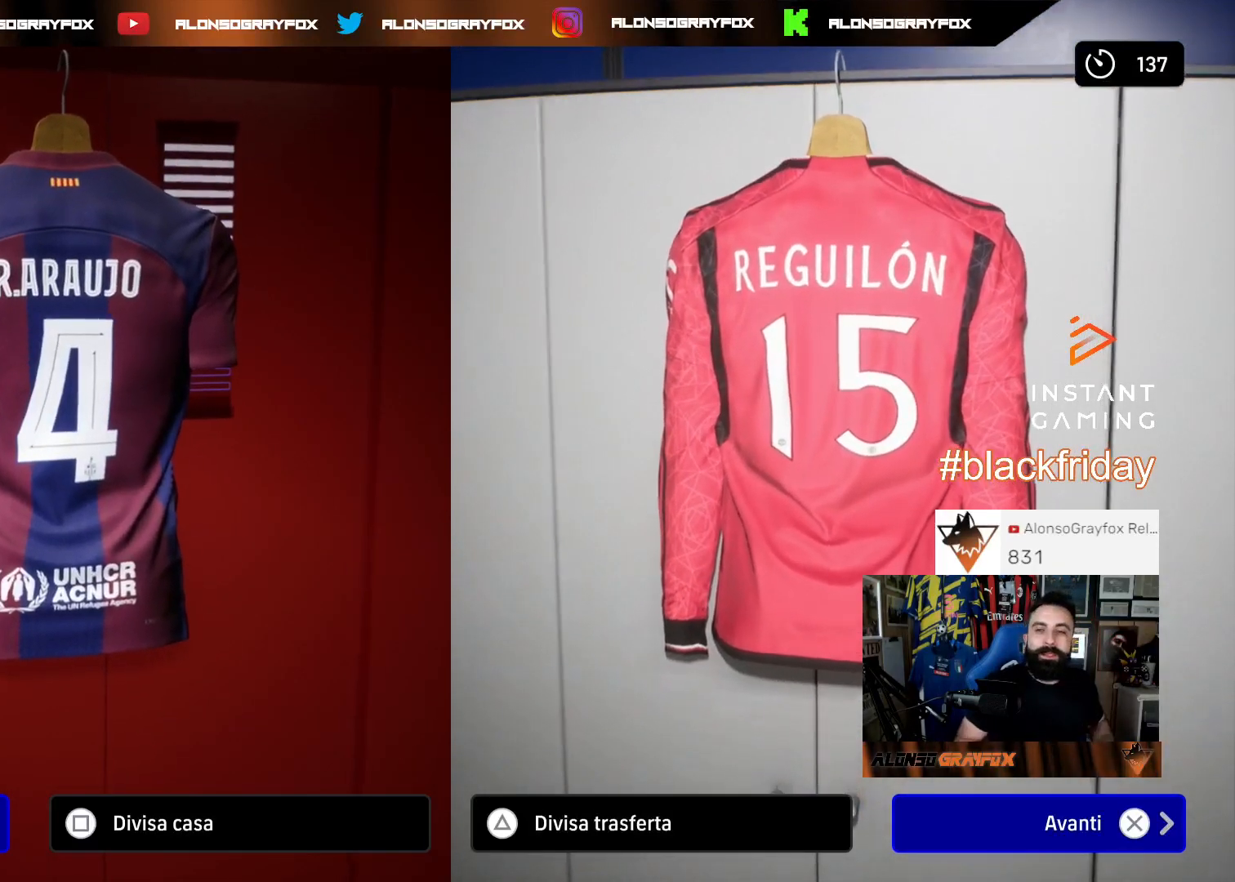
Gameplay with a controller (PlayStation layout); each line is a JSON object with the inputs held at the frame after it (dt_ms = milliseconds from this image to that frame). "events" lists button and stick changes between this image and that frame as [ms after this image, input, new state], when the widget could be followed in between.
{"dt_ms": 500, "buttons": [], "left_stick": "center", "right_stick": "center", "events": [[333, "TRIANGLE", "down"], [433, "TRIANGLE", "up"]]}
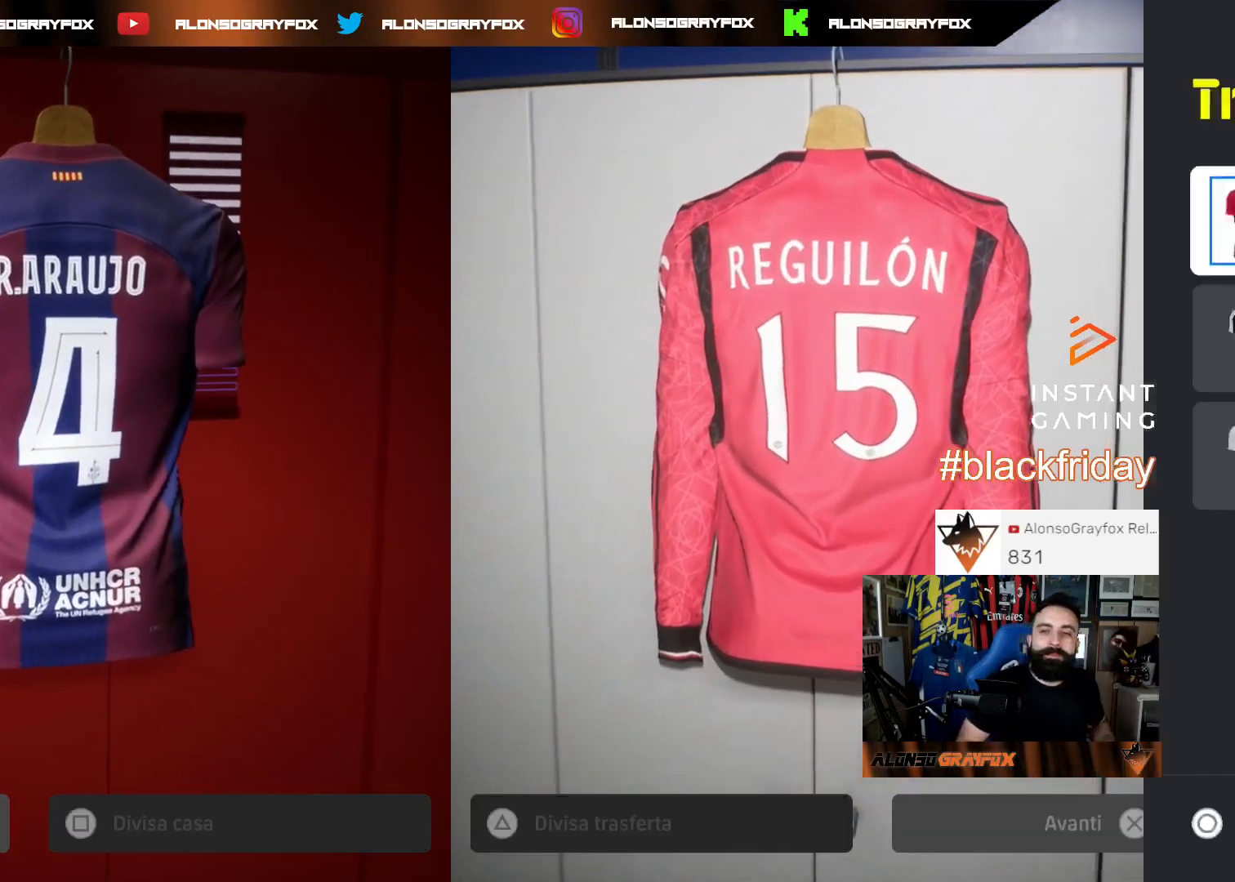
{"dt_ms": 500, "buttons": [], "left_stick": "center", "right_stick": "center", "events": [[200, "DPAD_DOWN", "down"], [300, "DPAD_DOWN", "up"], [400, "DPAD_DOWN", "down"], [500, "DPAD_DOWN", "up"]]}
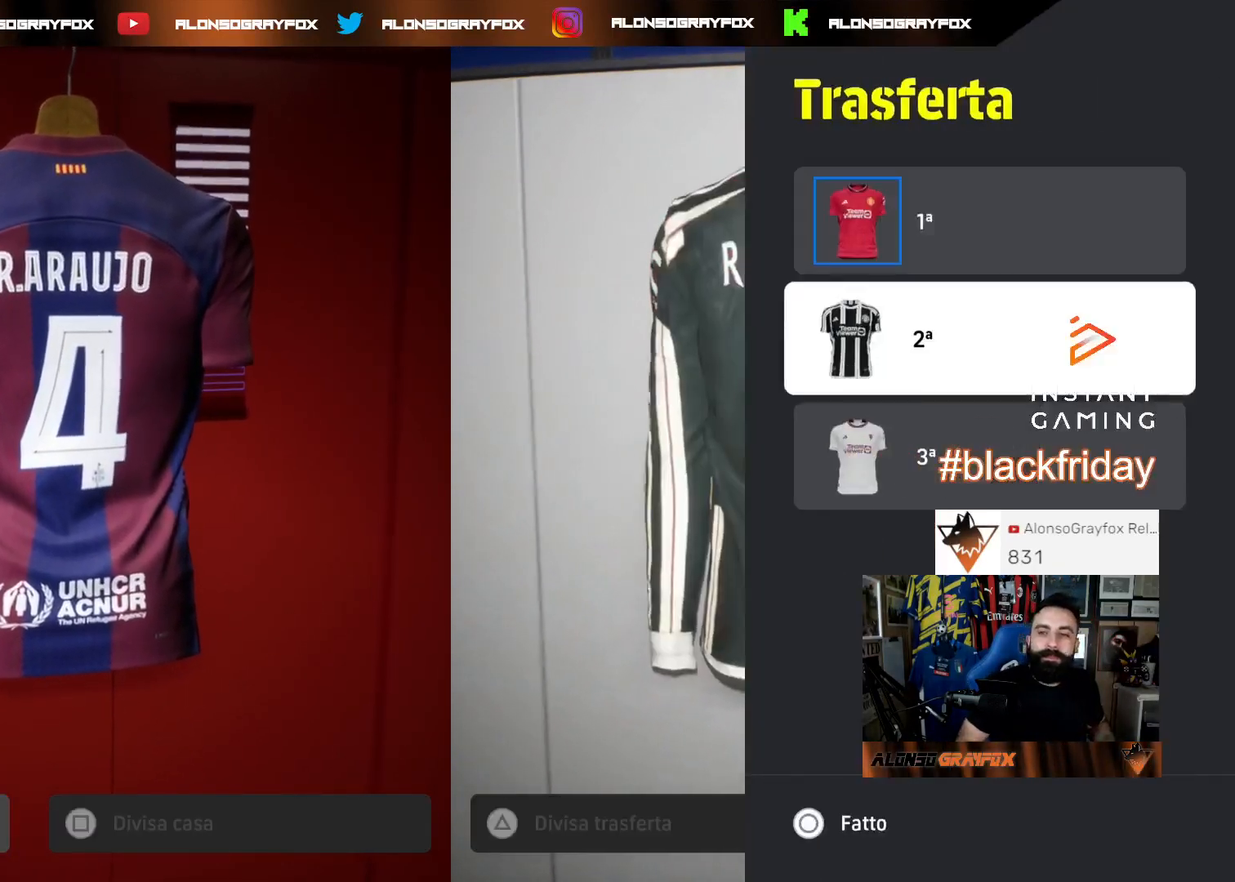
{"dt_ms": 500, "buttons": [], "left_stick": "center", "right_stick": "center", "events": [[100, "CROSS", "down"], [200, "CROSS", "up"]]}
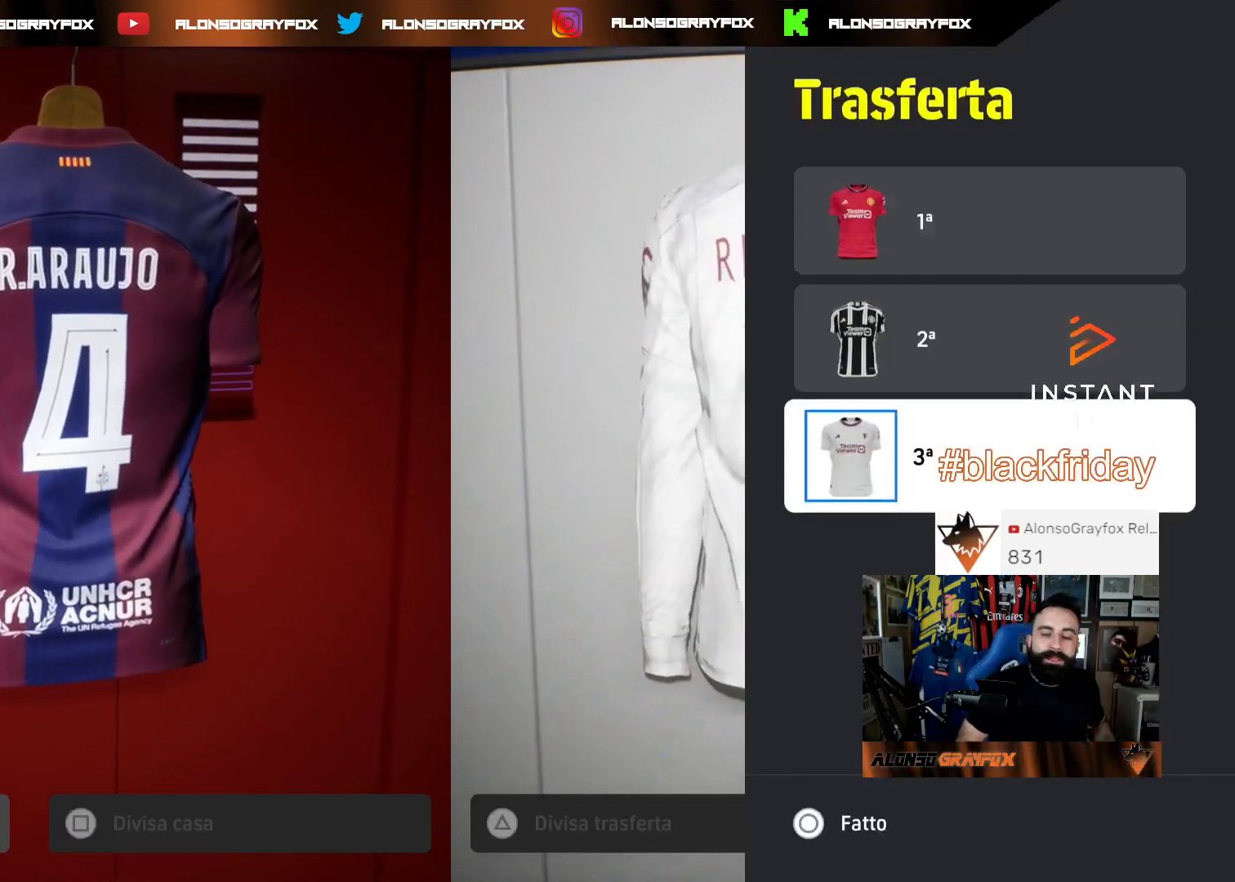
{"dt_ms": 500, "buttons": ["CIRCLE"], "left_stick": "center", "right_stick": "center", "events": [[400, "CIRCLE", "down"]]}
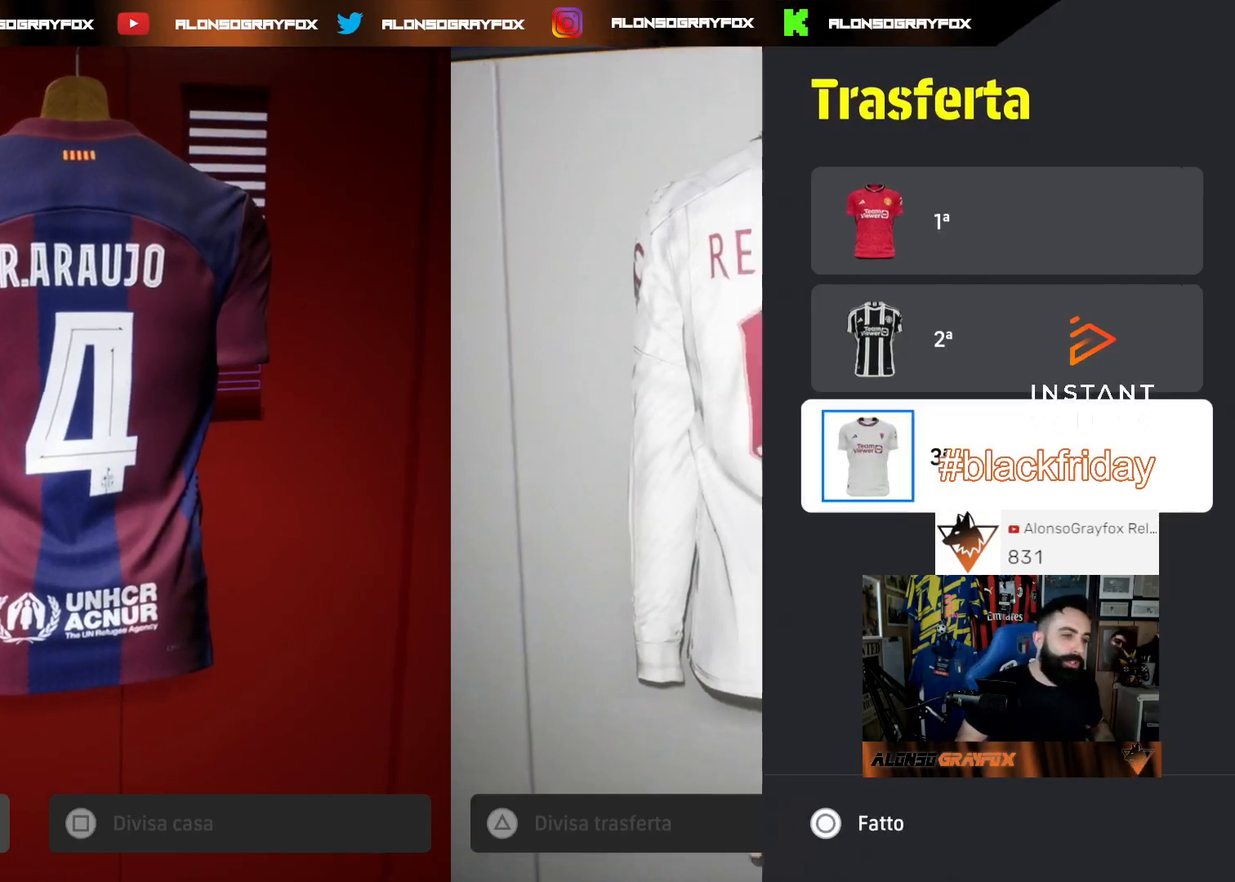
{"dt_ms": 500, "buttons": [], "left_stick": "center", "right_stick": "center", "events": [[33, "CIRCLE", "up"]]}
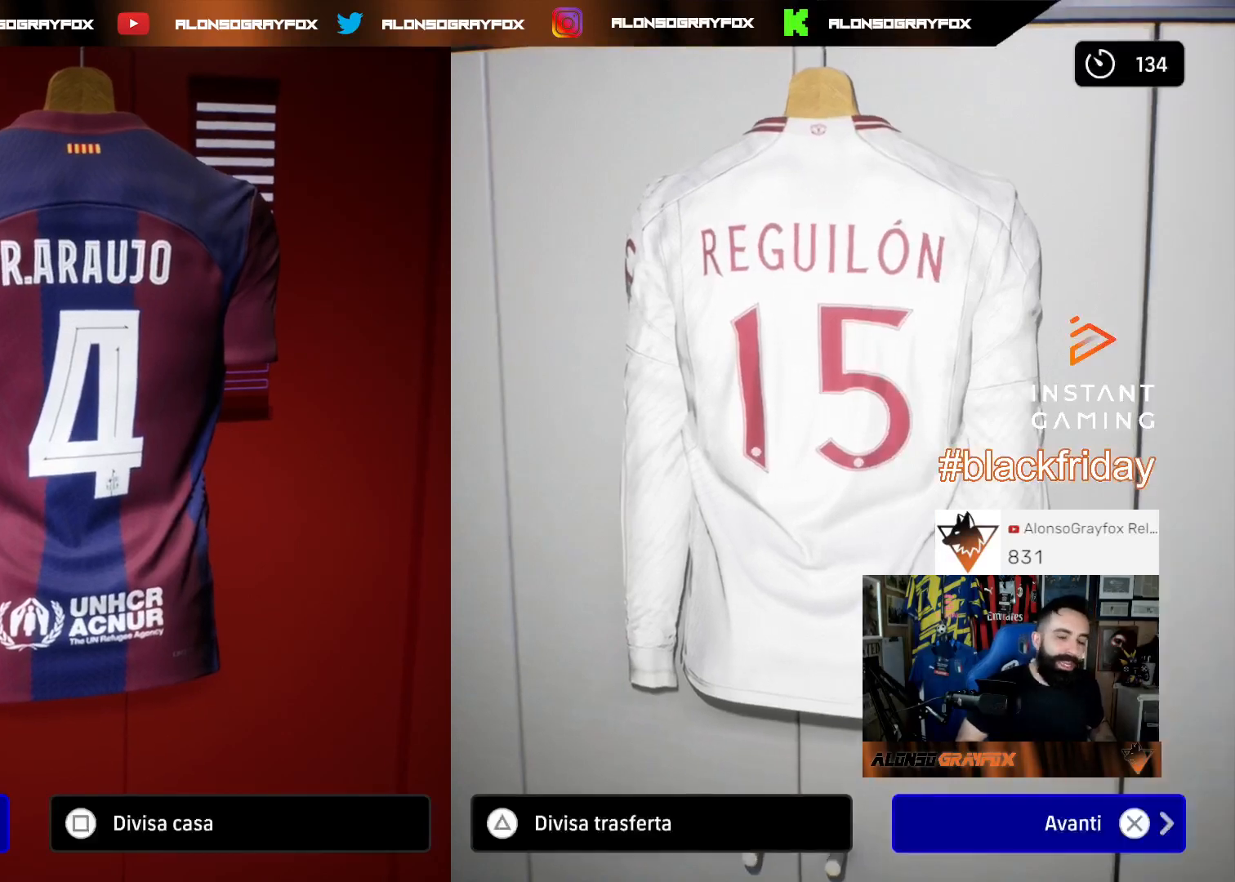
{"dt_ms": 1000, "buttons": [], "left_stick": "center", "right_stick": "center"}
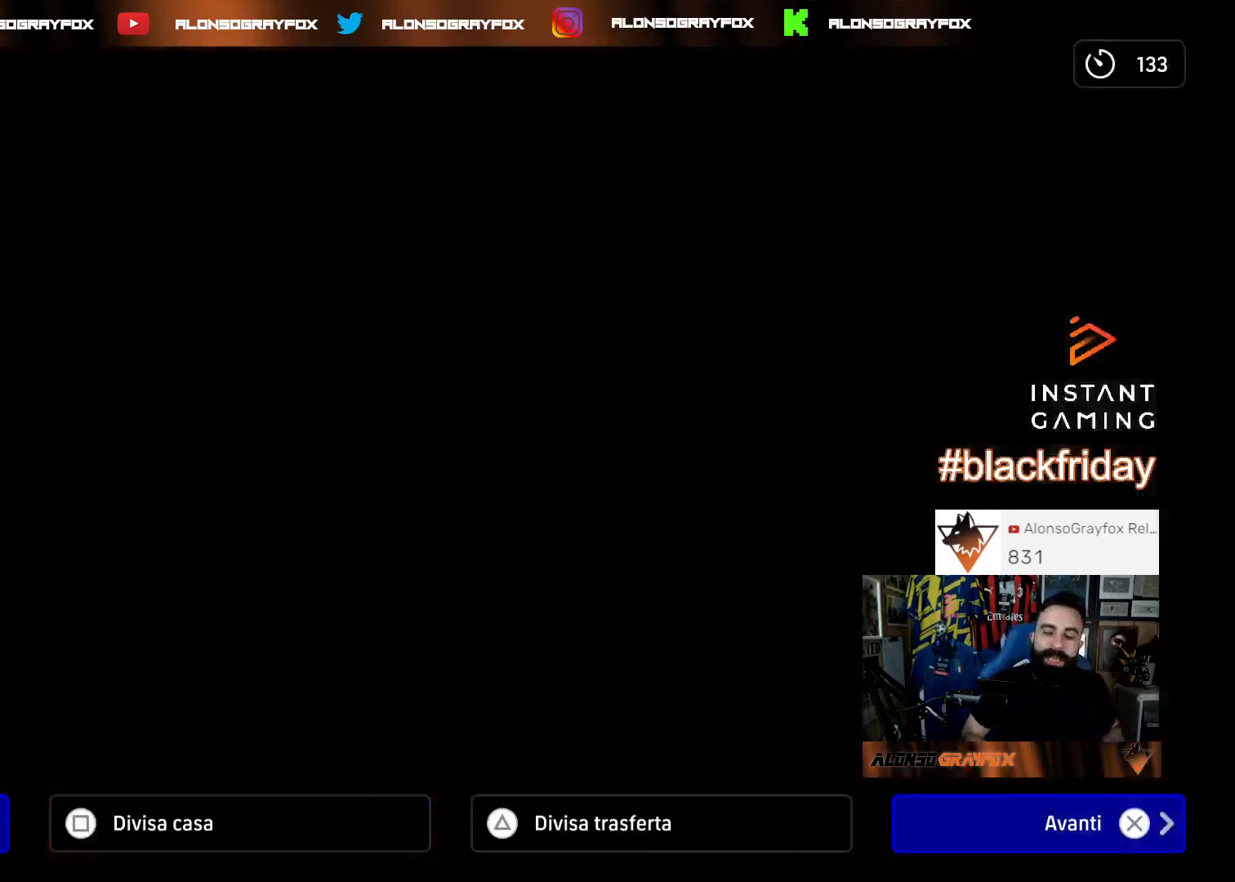
{"dt_ms": 500, "buttons": [], "left_stick": "center", "right_stick": "center", "events": []}
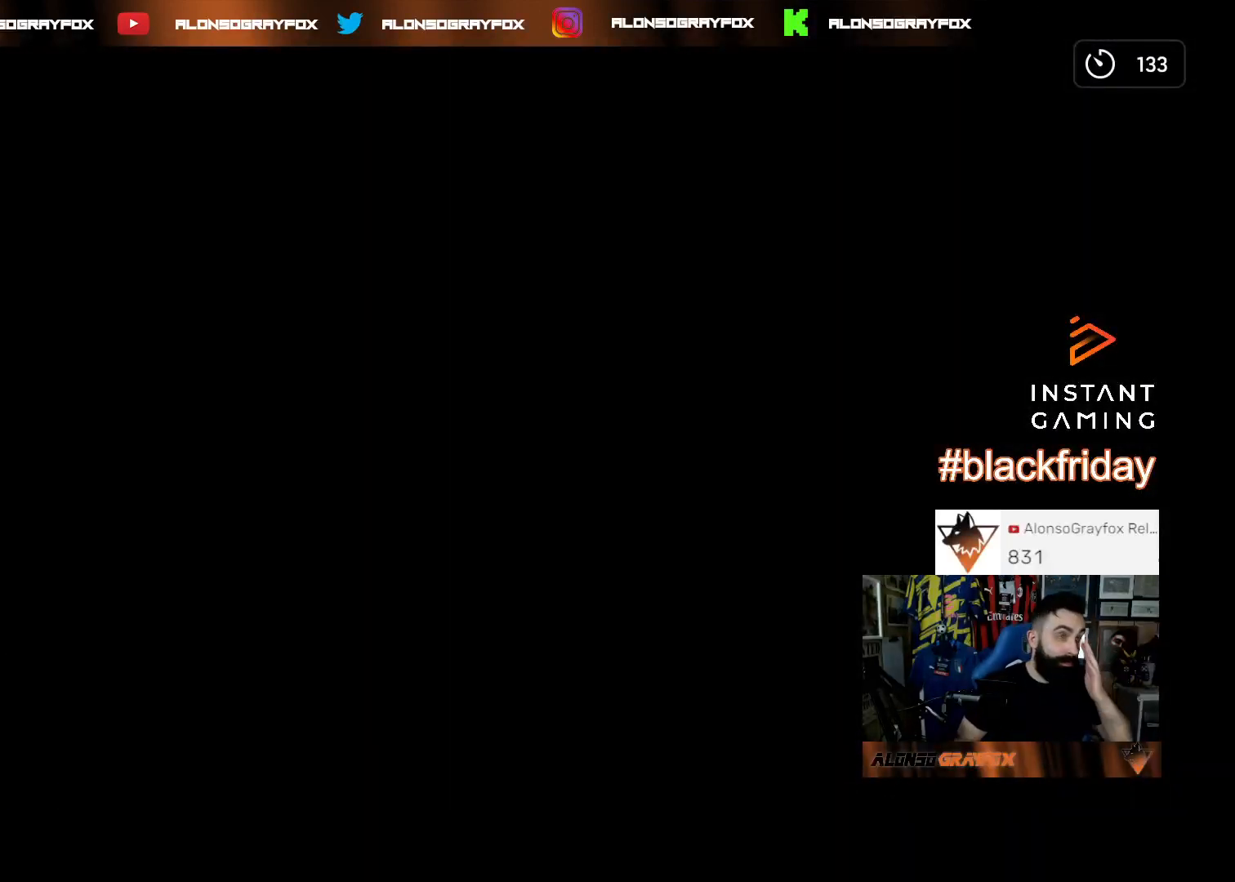
{"dt_ms": 500, "buttons": [], "left_stick": "center", "right_stick": "center", "events": []}
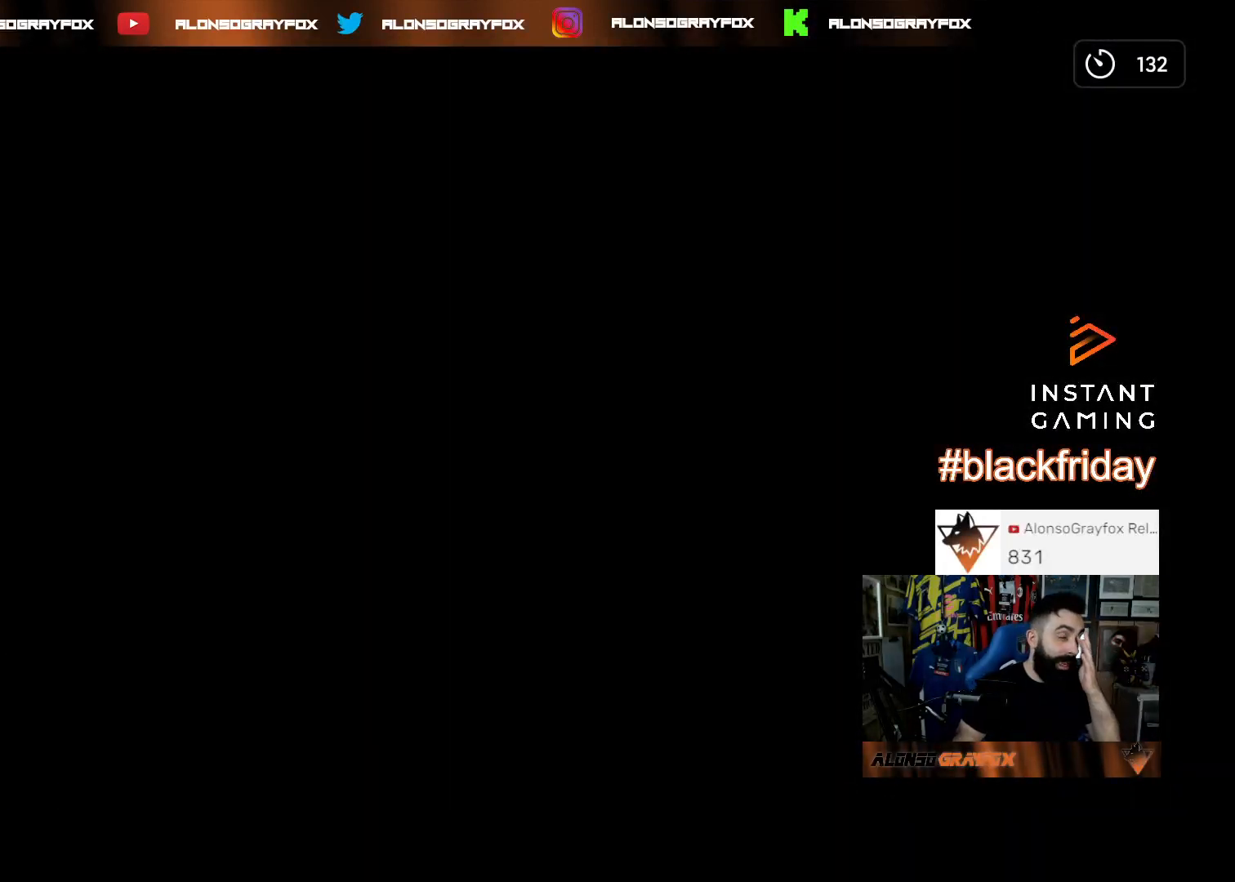
{"dt_ms": 500, "buttons": [], "left_stick": "center", "right_stick": "center", "events": []}
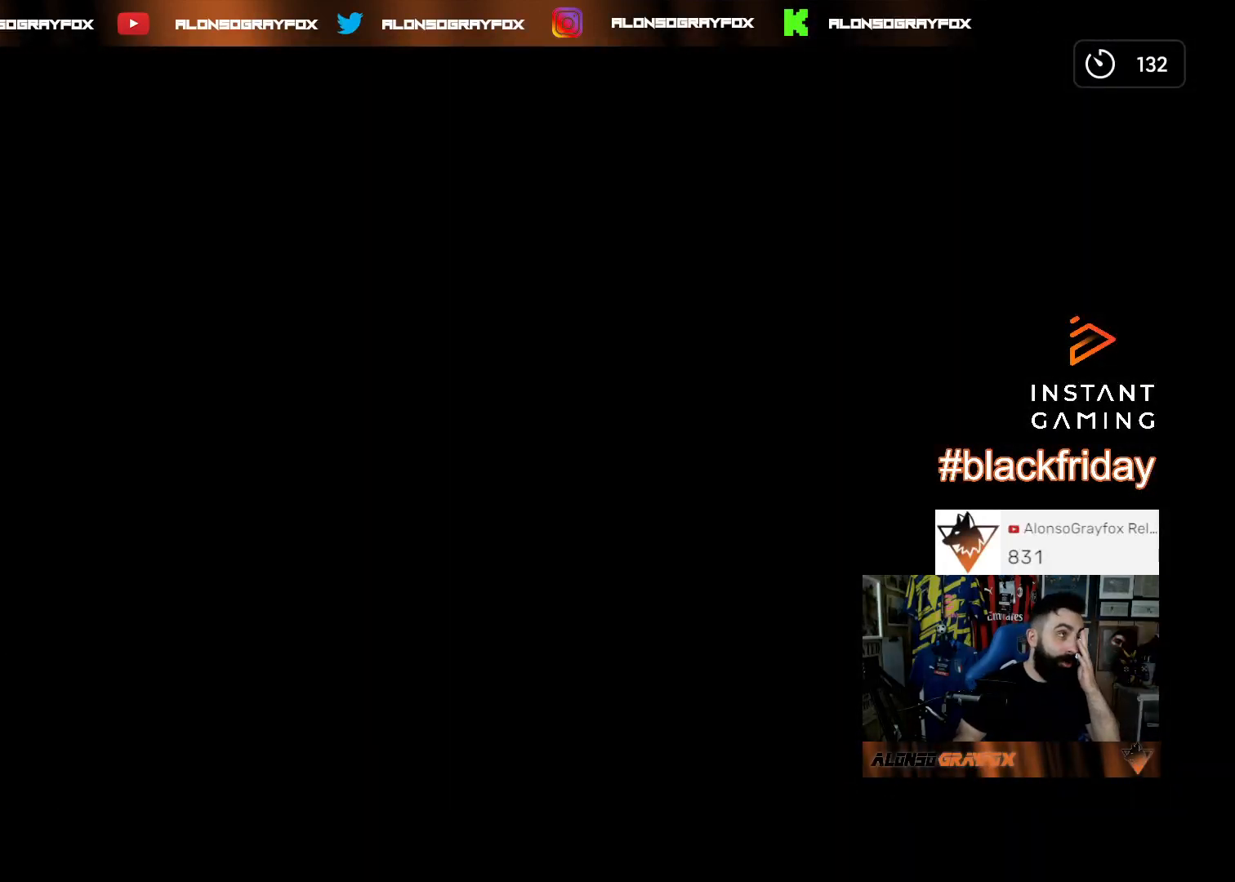
{"dt_ms": 500, "buttons": [], "left_stick": "center", "right_stick": "center", "events": []}
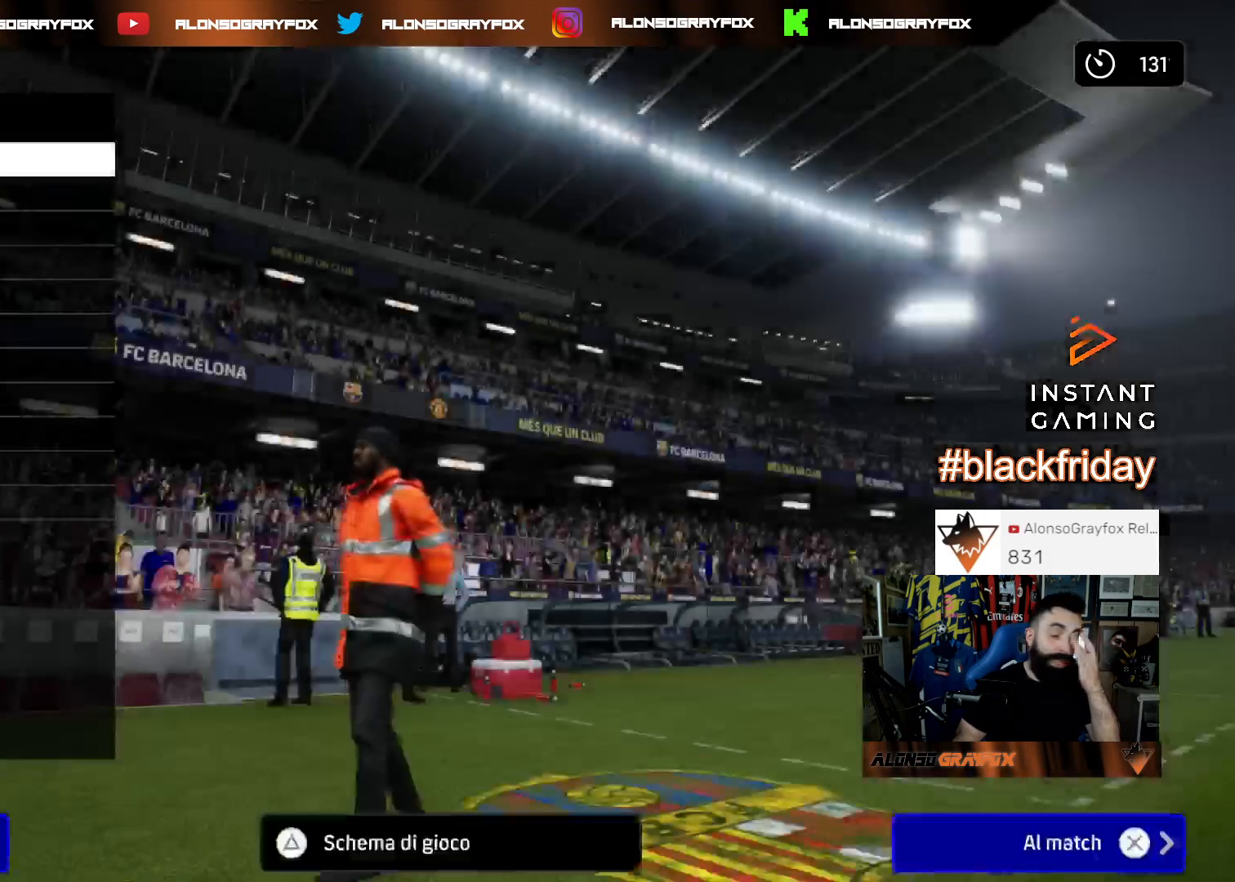
{"dt_ms": 500, "buttons": [], "left_stick": "center", "right_stick": "center", "events": []}
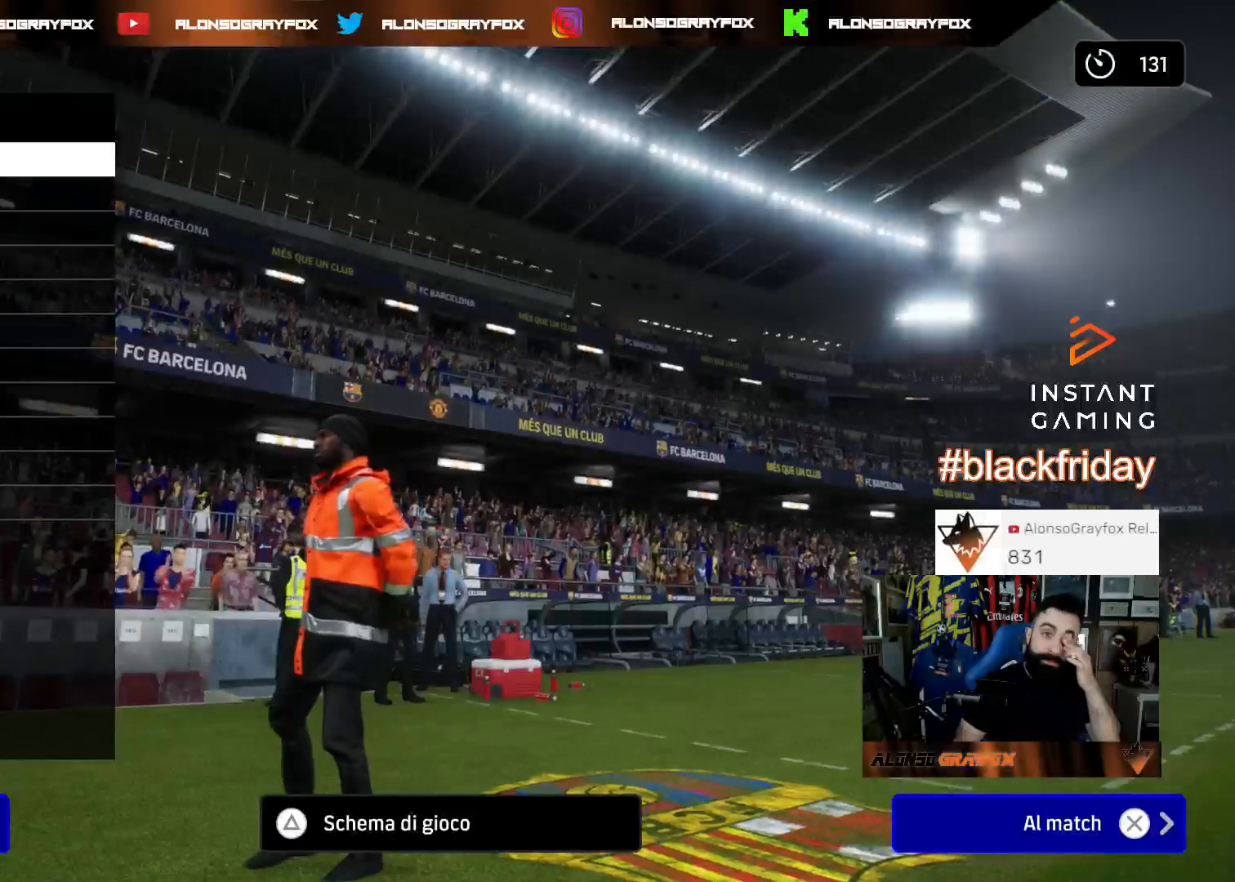
{"dt_ms": 500, "buttons": [], "left_stick": "center", "right_stick": "center", "events": []}
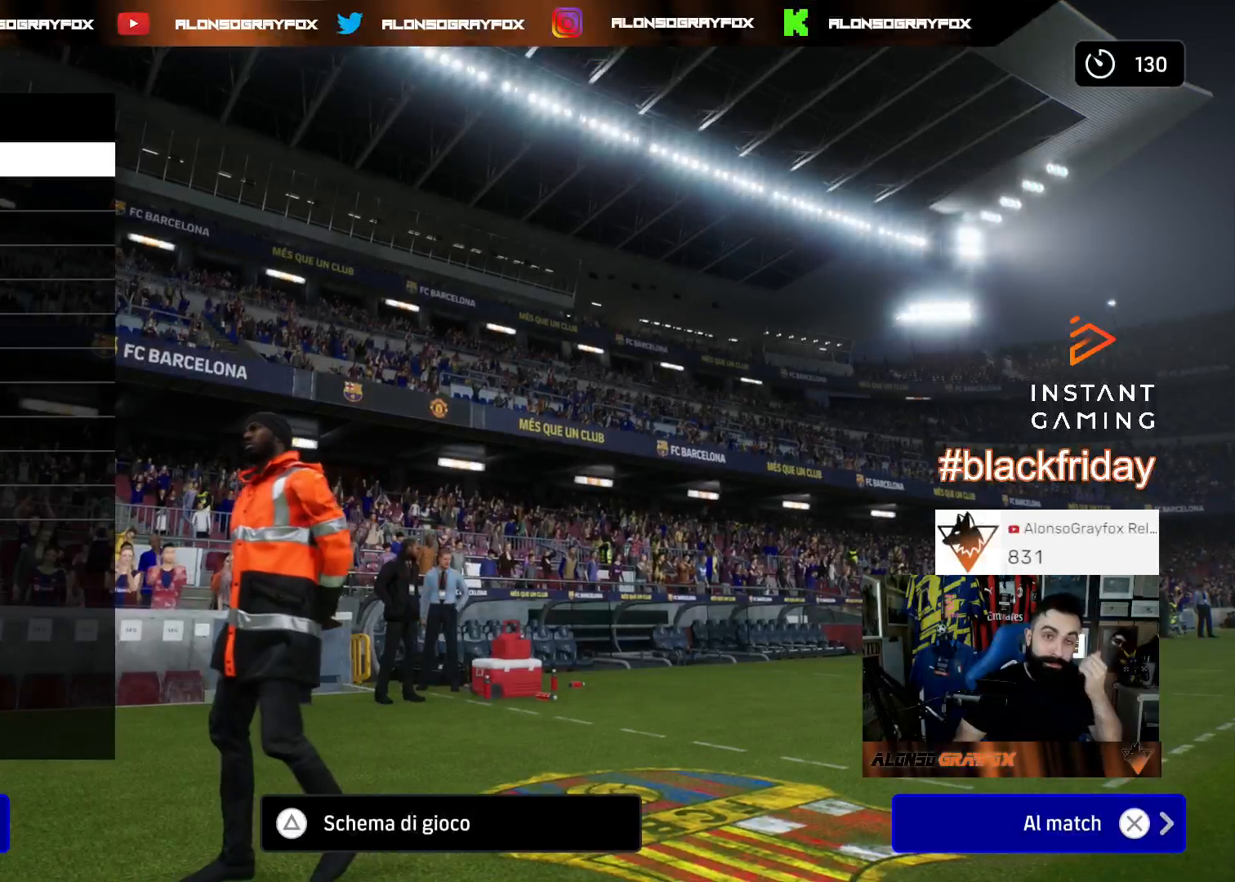
{"dt_ms": 500, "buttons": [], "left_stick": "center", "right_stick": "center", "events": [[200, "TRIANGLE", "down"], [333, "TRIANGLE", "up"]]}
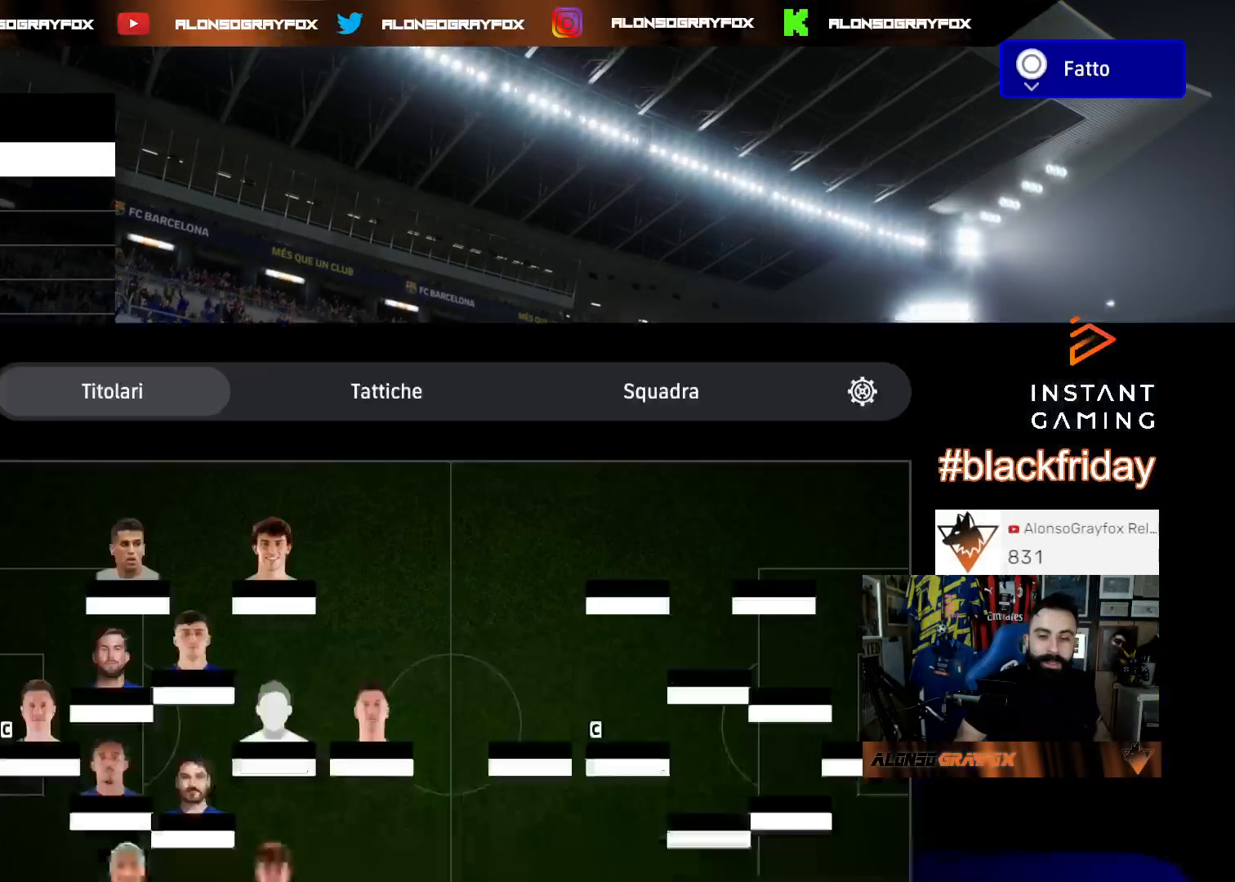
{"dt_ms": 500, "buttons": ["DPAD_LEFT"], "left_stick": "center", "right_stick": "center", "events": [[167, "SQUARE", "down"], [333, "SQUARE", "up"], [467, "DPAD_LEFT", "down"]]}
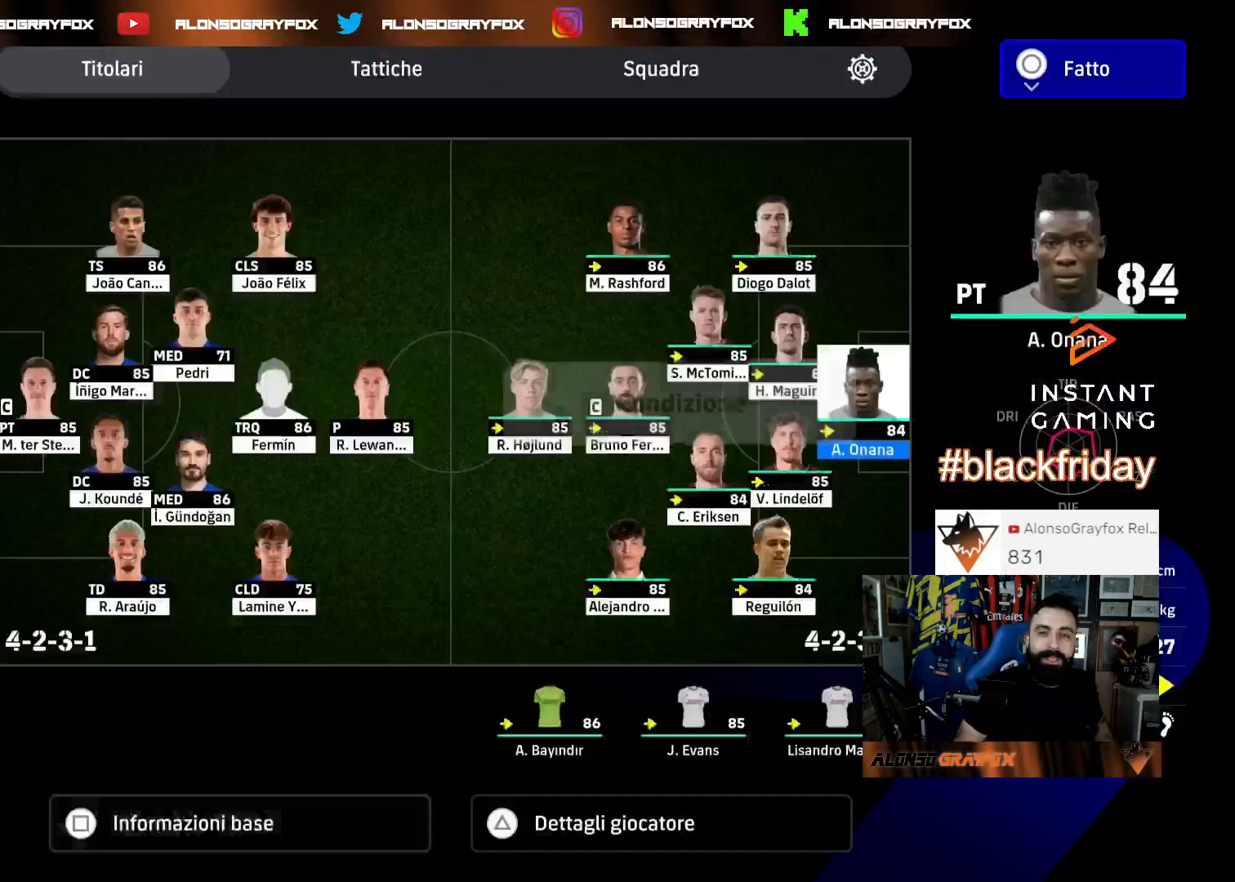
{"dt_ms": 500, "buttons": [], "left_stick": "center", "right_stick": "center", "events": [[33, "DPAD_LEFT", "up"], [267, "DPAD_LEFT", "down"], [333, "DPAD_LEFT", "up"]]}
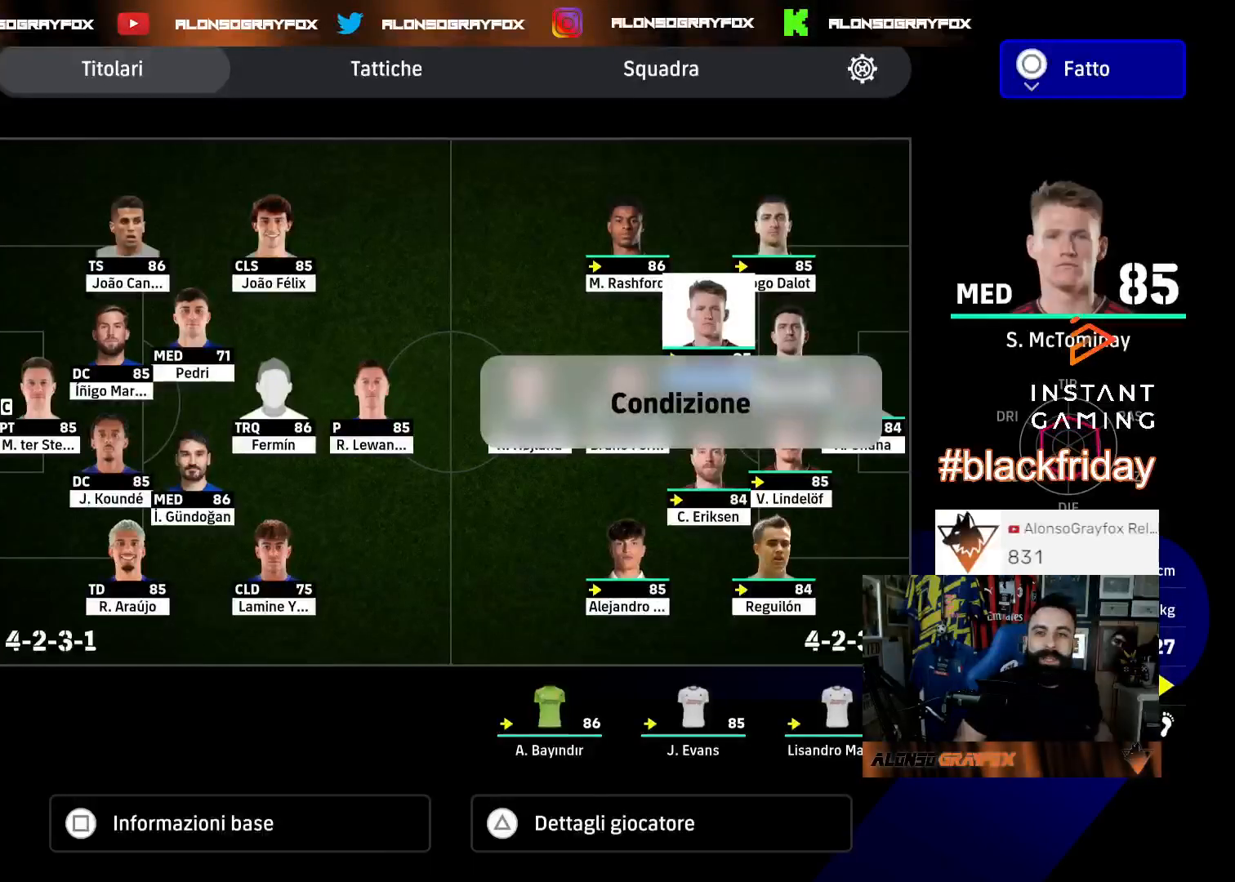
{"dt_ms": 500, "buttons": [], "left_stick": "center", "right_stick": "center", "events": [[33, "R1", "down"], [67, "R1", "up"], [267, "R1", "down"], [333, "R1", "up"], [400, "R1", "down"], [500, "R1", "up"]]}
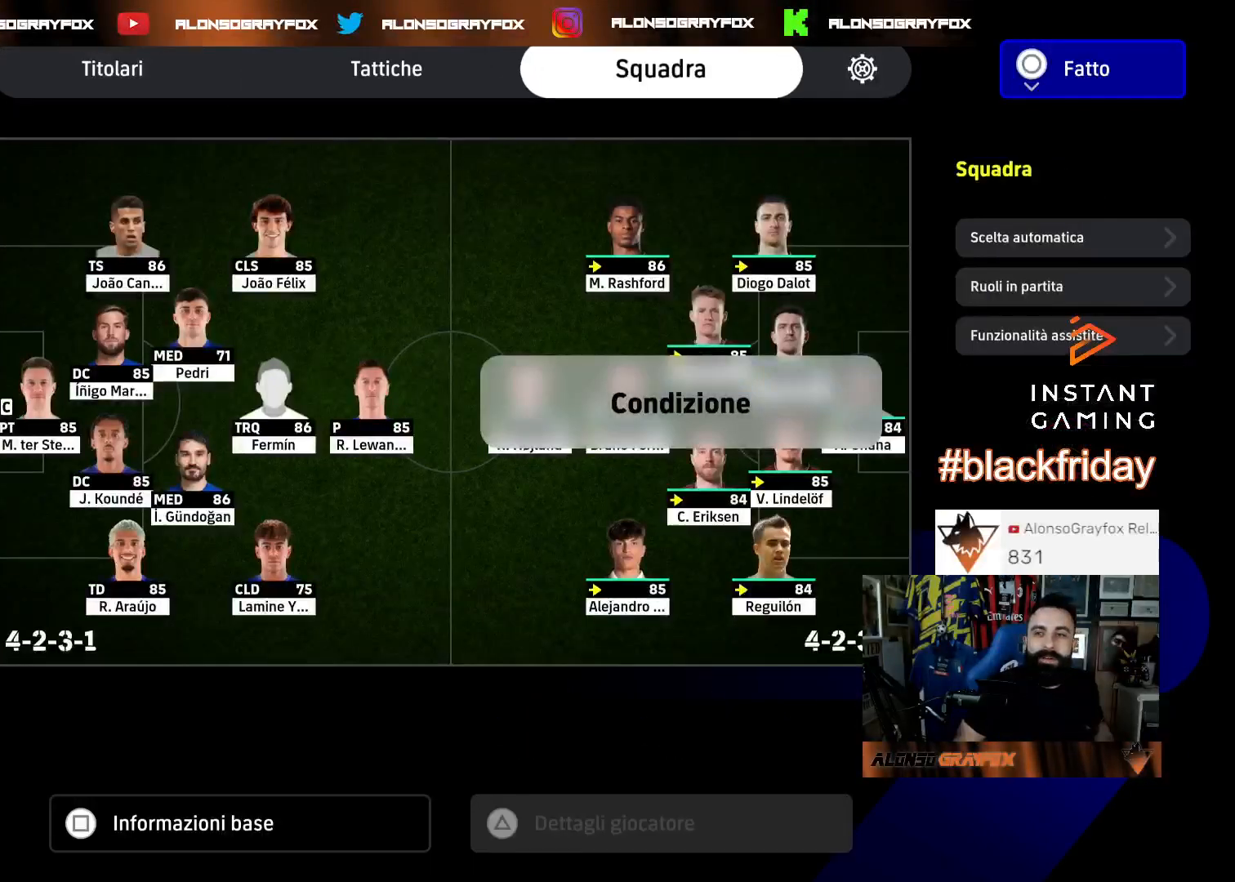
{"dt_ms": 500, "buttons": ["CROSS"], "left_stick": "center", "right_stick": "center", "events": [[133, "DPAD_DOWN", "down"], [233, "DPAD_DOWN", "up"], [333, "DPAD_DOWN", "down"], [400, "DPAD_DOWN", "up"], [467, "CROSS", "down"]]}
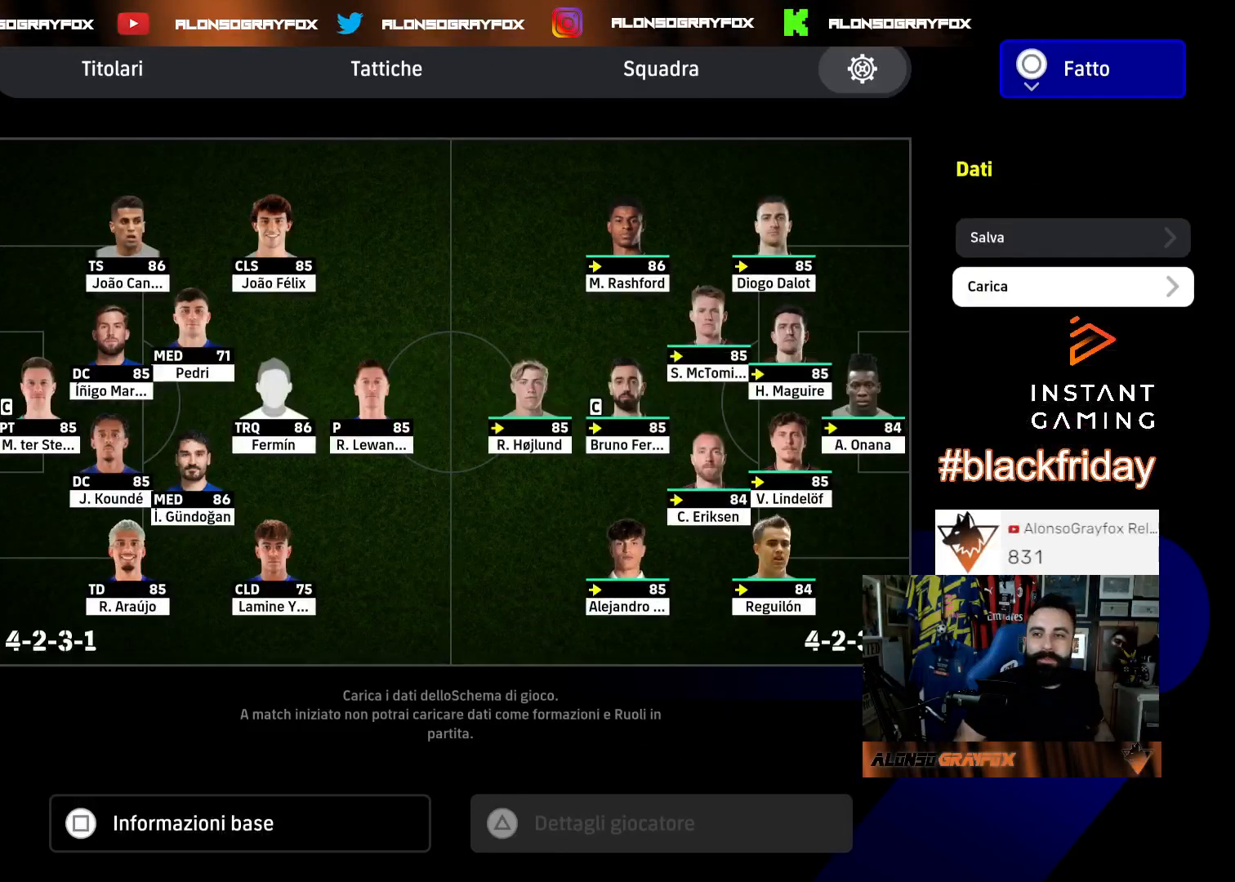
{"dt_ms": 500, "buttons": ["CROSS"], "left_stick": "center", "right_stick": "center", "events": [[33, "CROSS", "up"], [100, "DPAD_DOWN", "down"], [133, "DPAD_DOWN", "up"], [200, "DPAD_DOWN", "down"], [333, "DPAD_DOWN", "up"], [500, "CROSS", "down"]]}
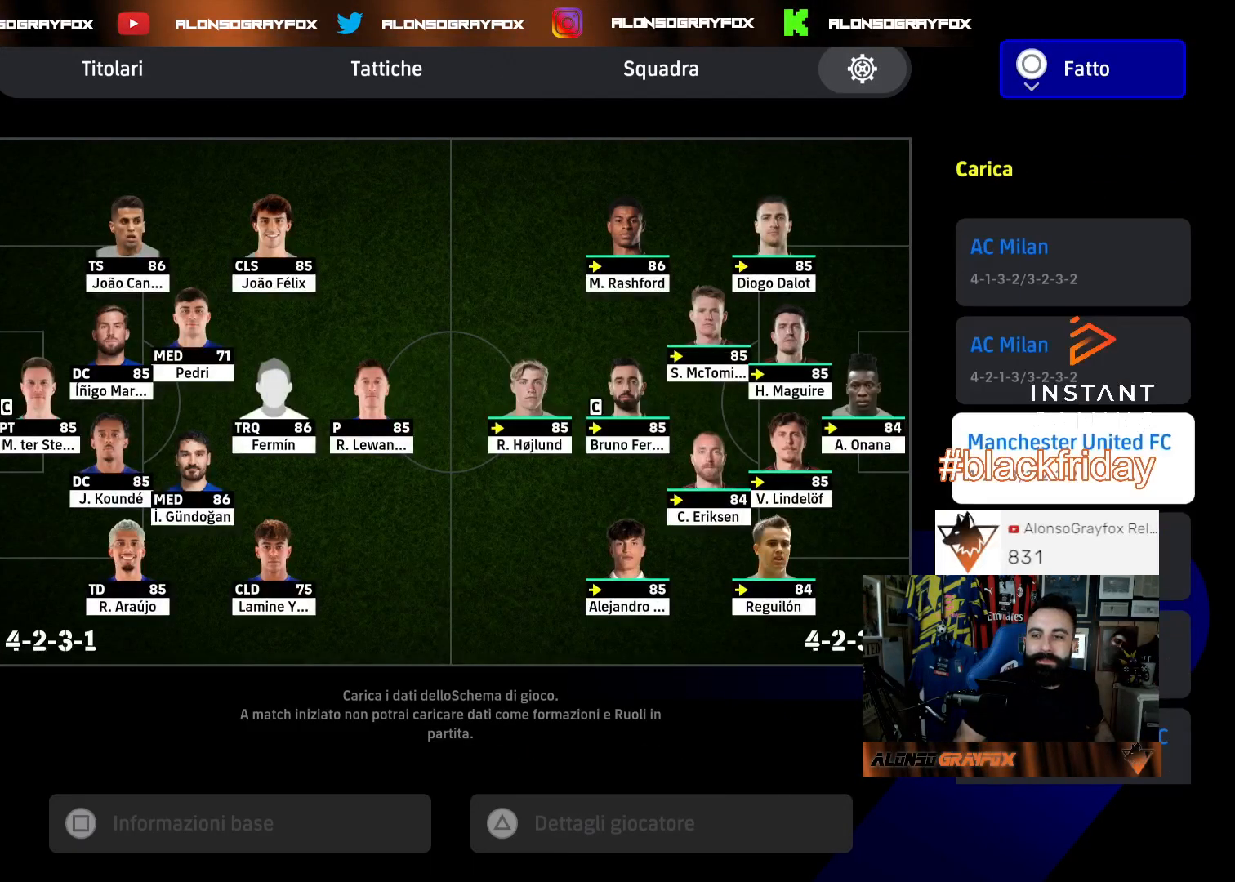
{"dt_ms": 500, "buttons": [], "left_stick": "center", "right_stick": "center", "events": [[100, "CROSS", "up"], [367, "CIRCLE", "down"], [433, "CIRCLE", "up"]]}
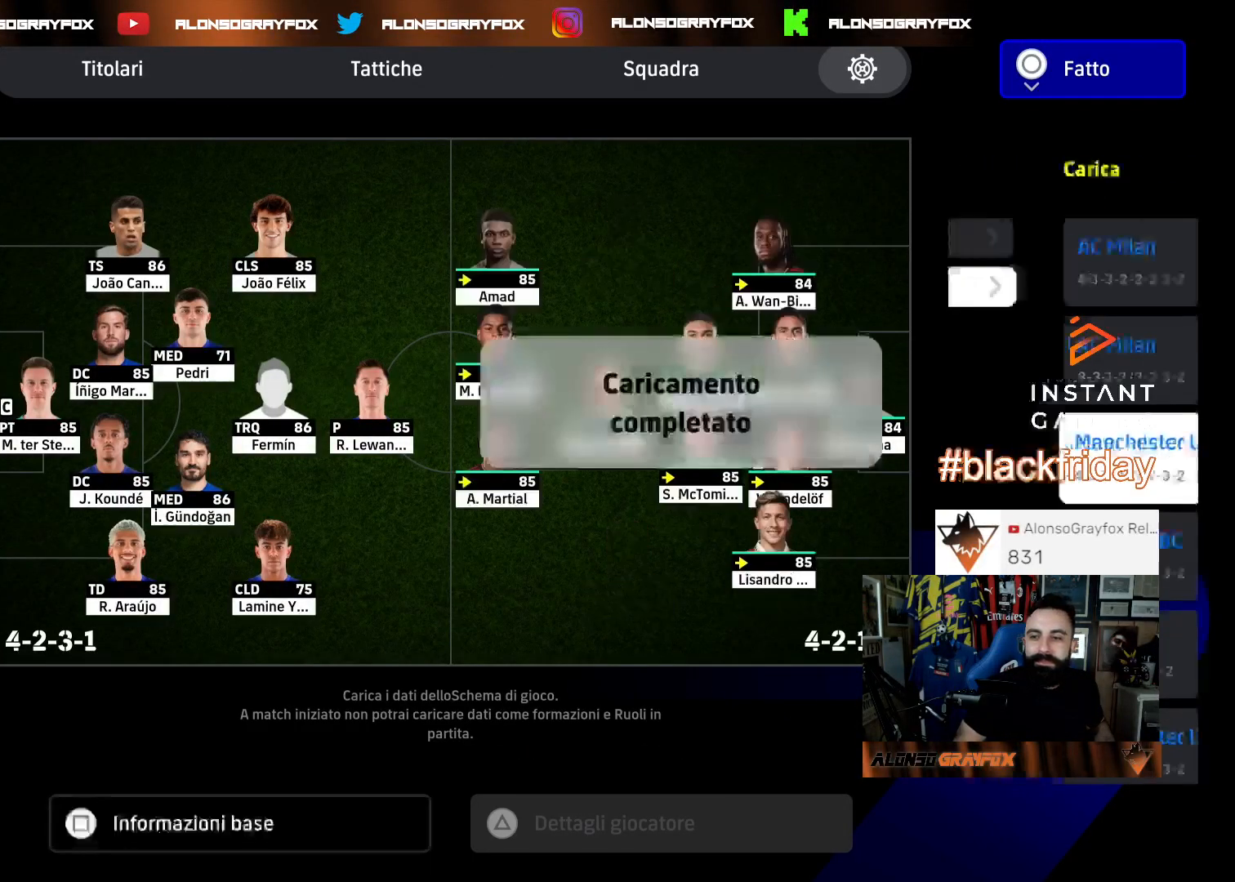
{"dt_ms": 500, "buttons": ["CIRCLE"], "left_stick": "center", "right_stick": "center", "events": [[133, "CIRCLE", "down"], [267, "CIRCLE", "up"], [500, "CIRCLE", "down"]]}
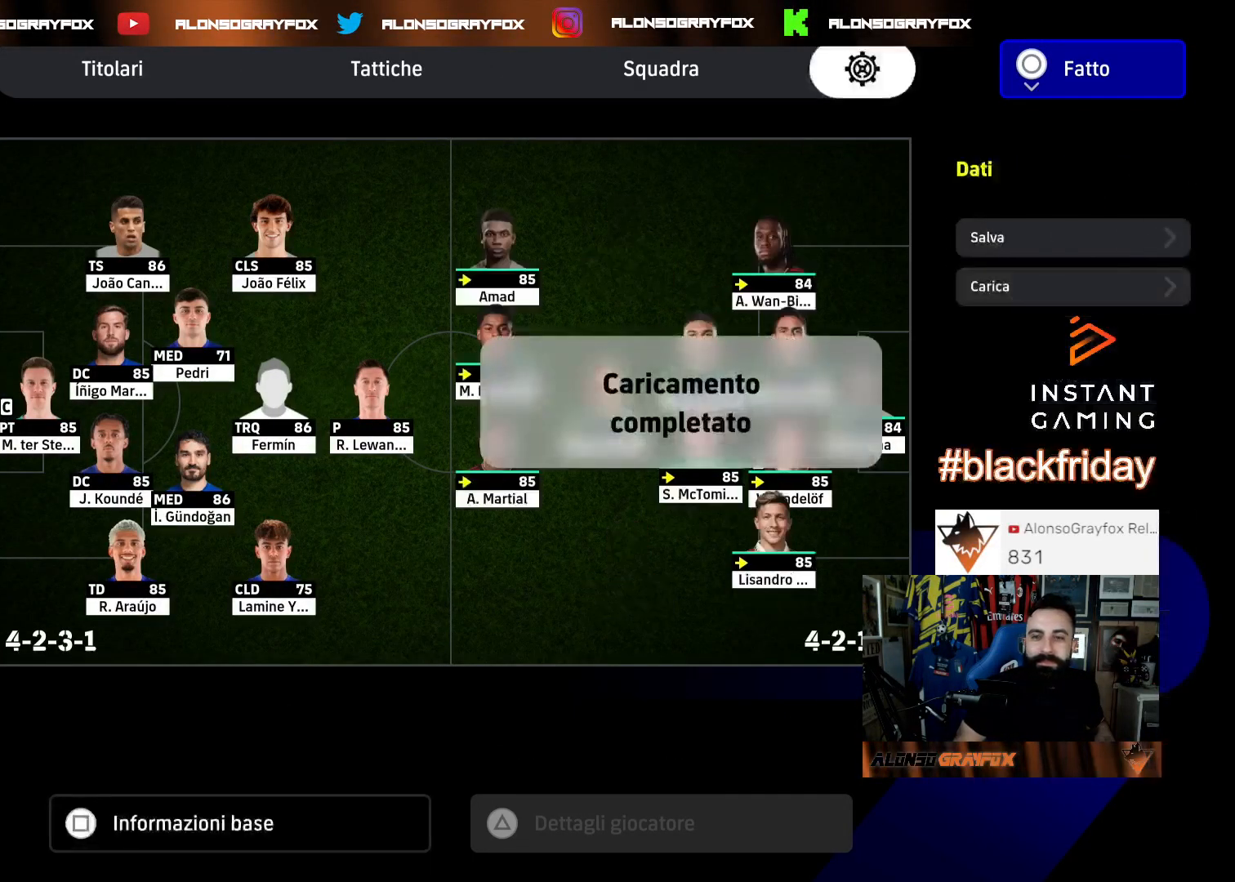
{"dt_ms": 500, "buttons": [], "left_stick": "center", "right_stick": "center", "events": [[67, "CIRCLE", "up"], [267, "CIRCLE", "down"], [333, "CIRCLE", "up"]]}
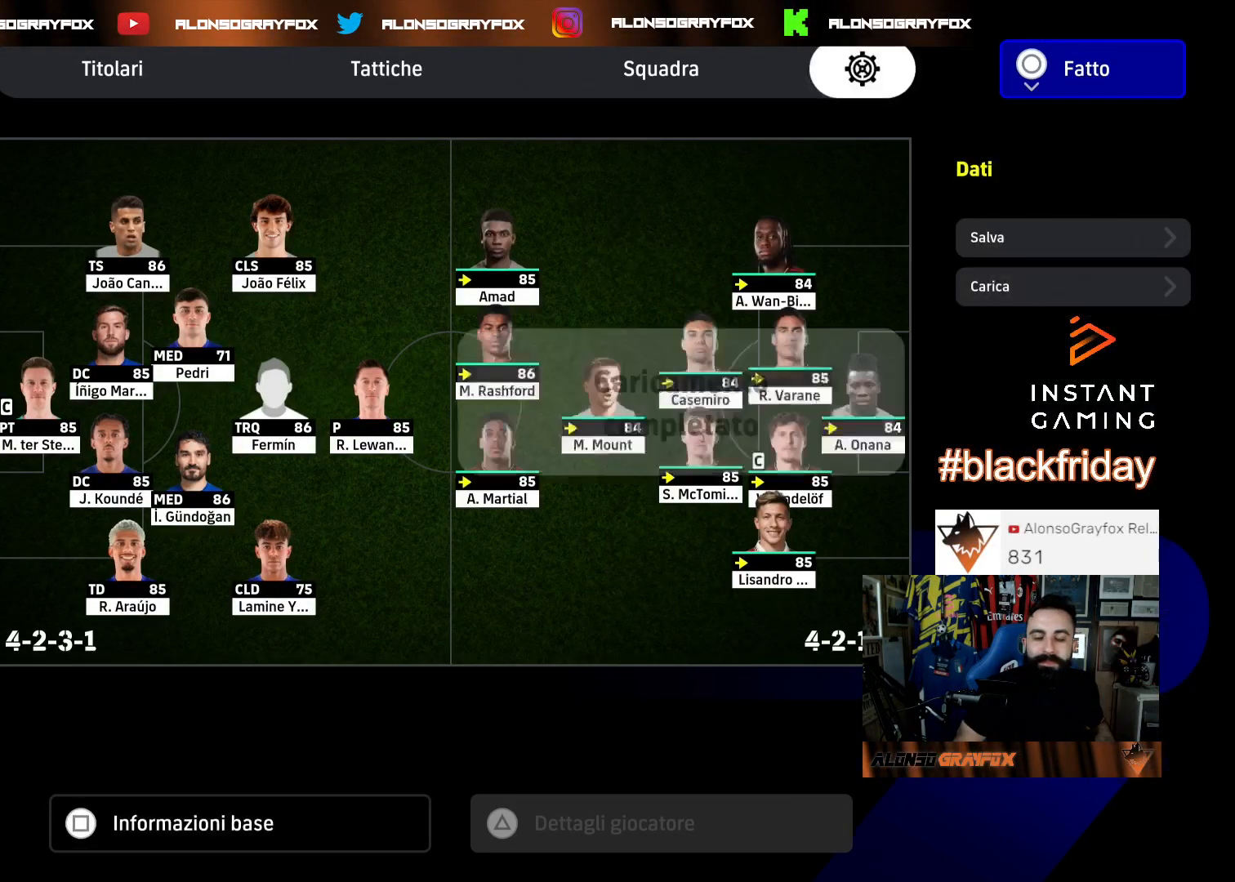
{"dt_ms": 500, "buttons": [], "left_stick": "center", "right_stick": "center", "events": []}
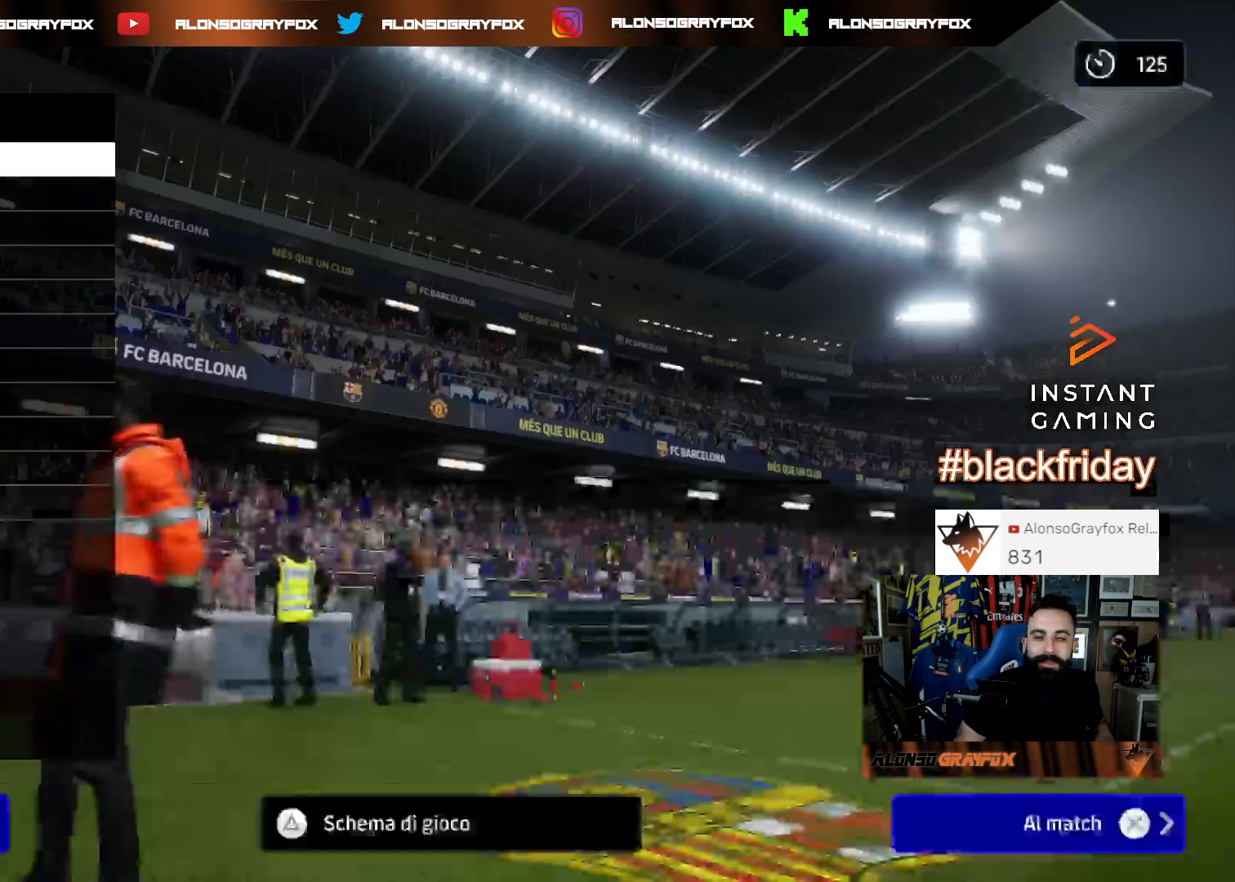
{"dt_ms": 500, "buttons": [], "left_stick": "center", "right_stick": "center", "events": [[33, "CROSS", "down"], [100, "CROSS", "up"]]}